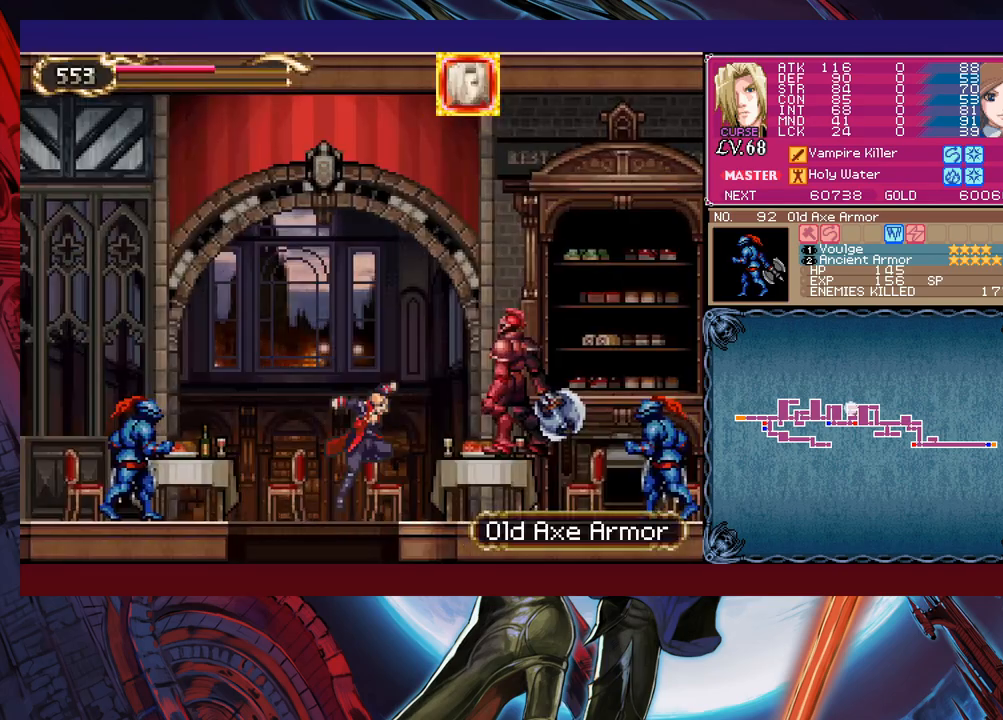
Gameplay with a controller (Xbox layout); each line is a JSON object with the inputs held at the frame after it. "events" lists button and stick changes between this image and that frame as [ms after this image, input, new state], when the widget could be followed in between. Not read: L2 R2 right_stick.
{"buttons": [], "left_stick": "right", "events": [[67, "X", "down"], [383, "left_stick", "right"], [467, "X", "up"], [483, "B", "up"]]}
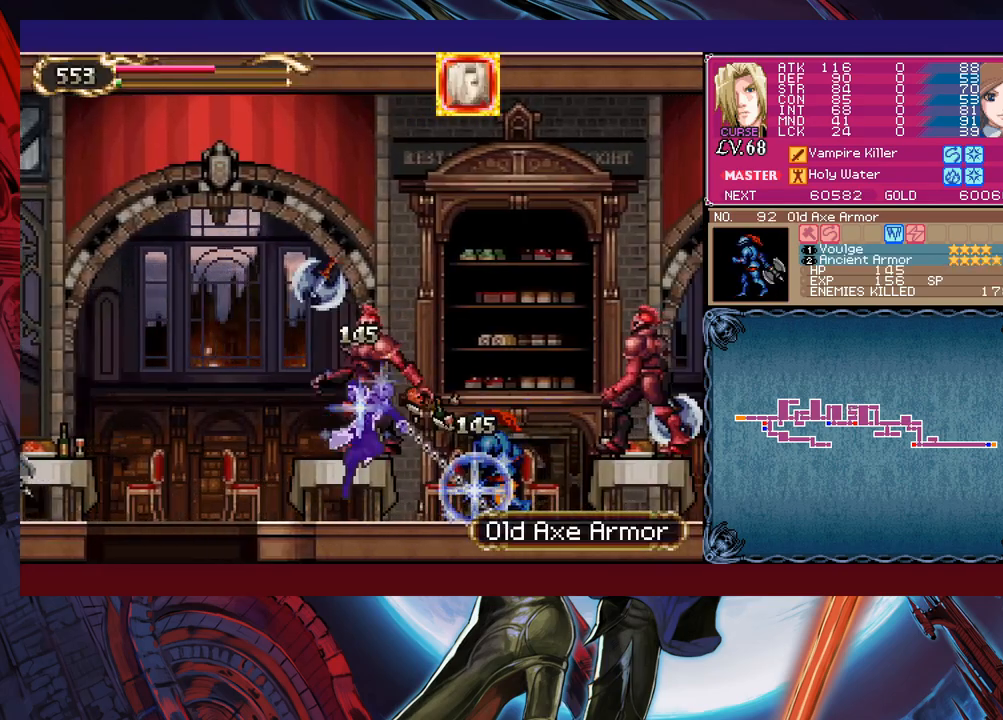
{"buttons": ["B", "X"], "left_stick": "down-right", "events": [[133, "left_stick", "down-right"], [167, "B", "down"], [417, "X", "down"]]}
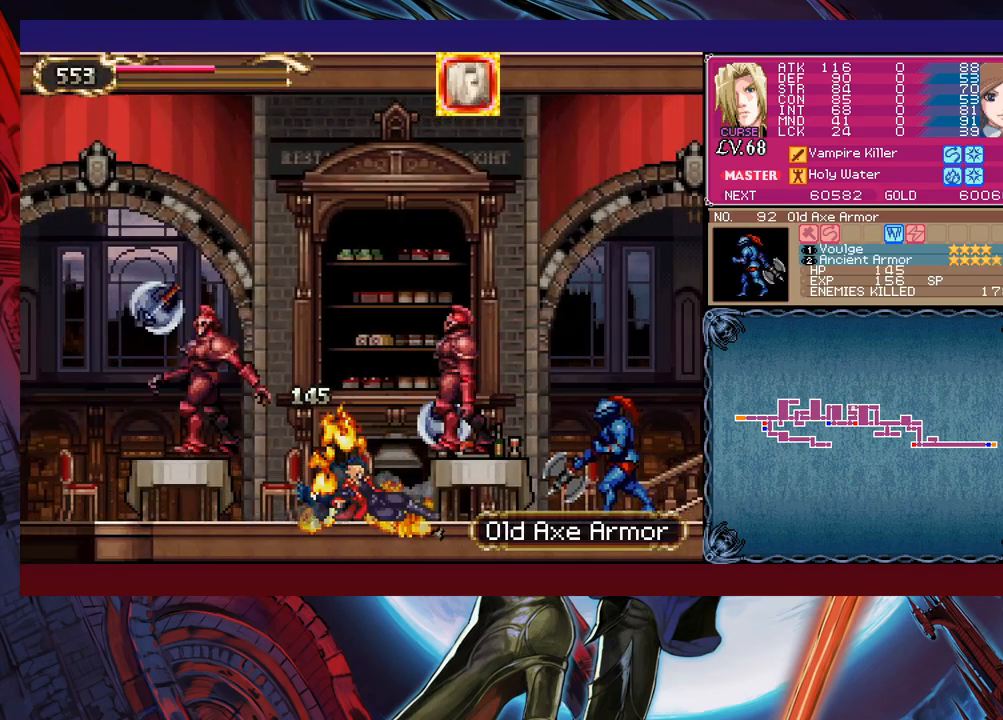
{"buttons": ["X"], "left_stick": "center", "events": [[33, "B", "up"], [33, "X", "up"], [117, "left_stick", "center"], [367, "X", "down"]]}
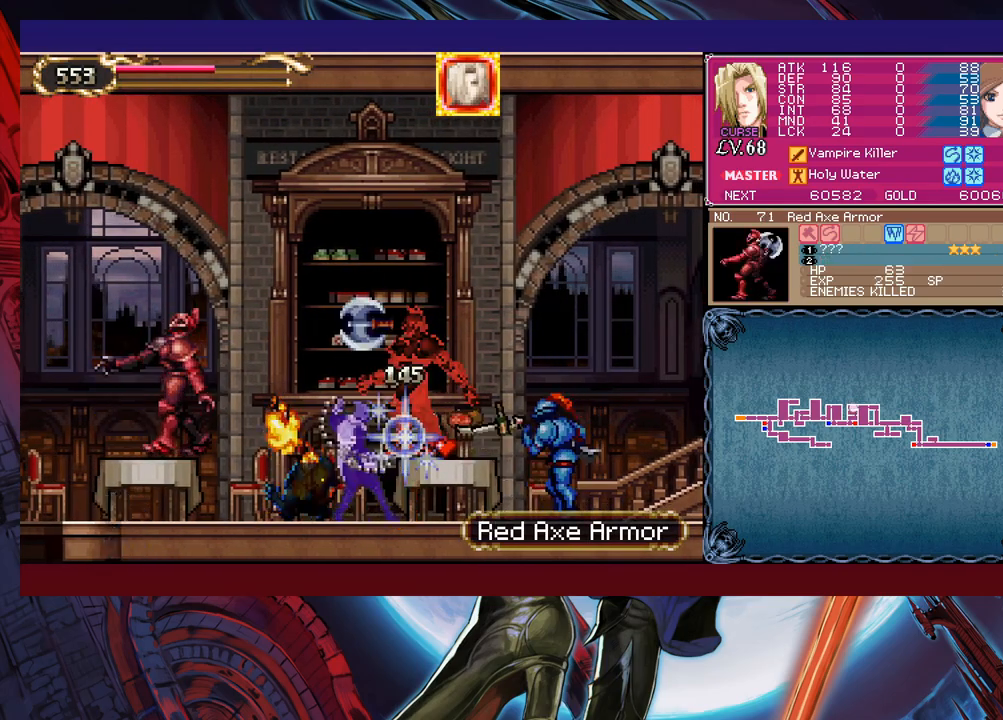
{"buttons": ["B"], "left_stick": "center", "events": [[33, "X", "up"], [167, "X", "down"], [233, "X", "up"], [333, "Y", "down"], [417, "B", "down"], [417, "Y", "up"]]}
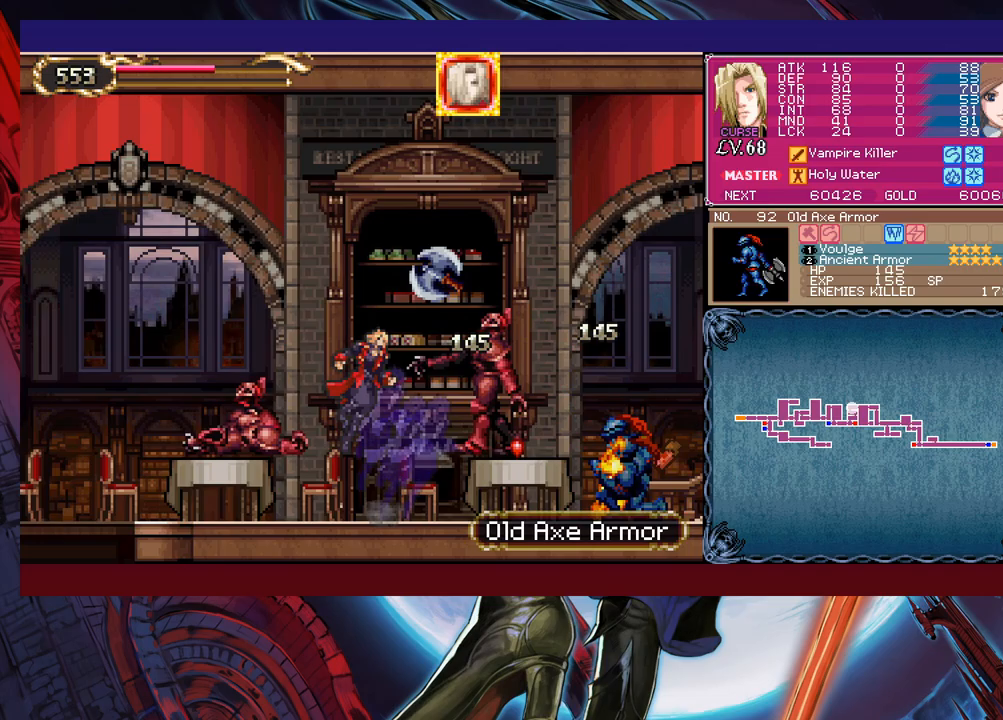
{"buttons": ["B"], "left_stick": "down-left", "events": [[17, "left_stick", "left"], [183, "left_stick", "down-left"], [233, "B", "up"], [333, "B", "down"]]}
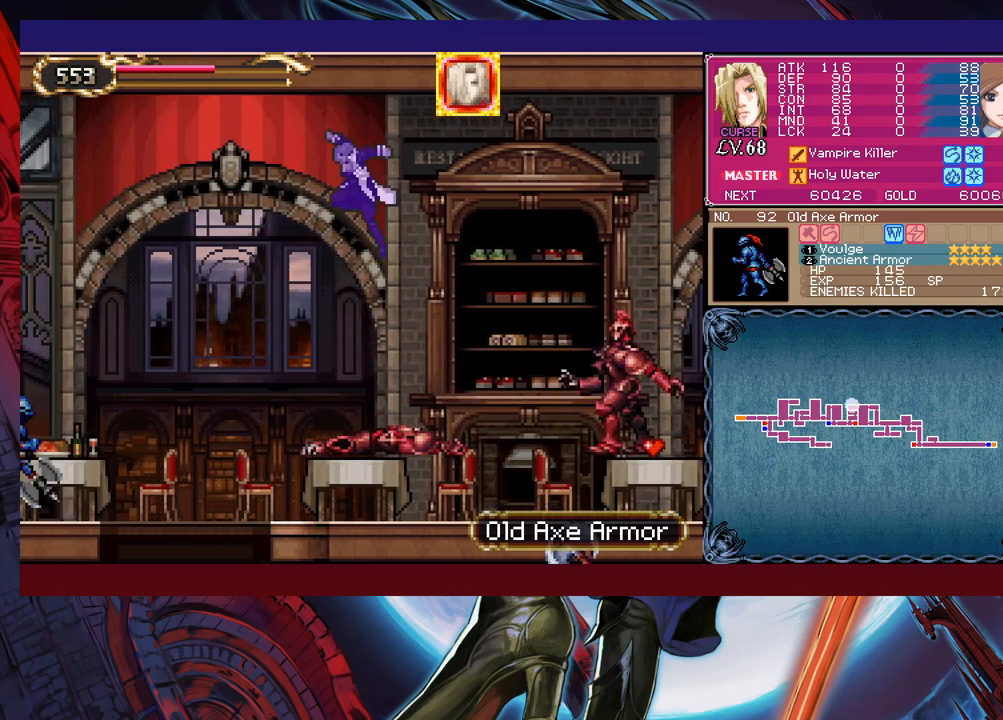
{"buttons": [], "left_stick": "down-left", "events": [[33, "B", "up"], [133, "X", "down"], [333, "X", "up"]]}
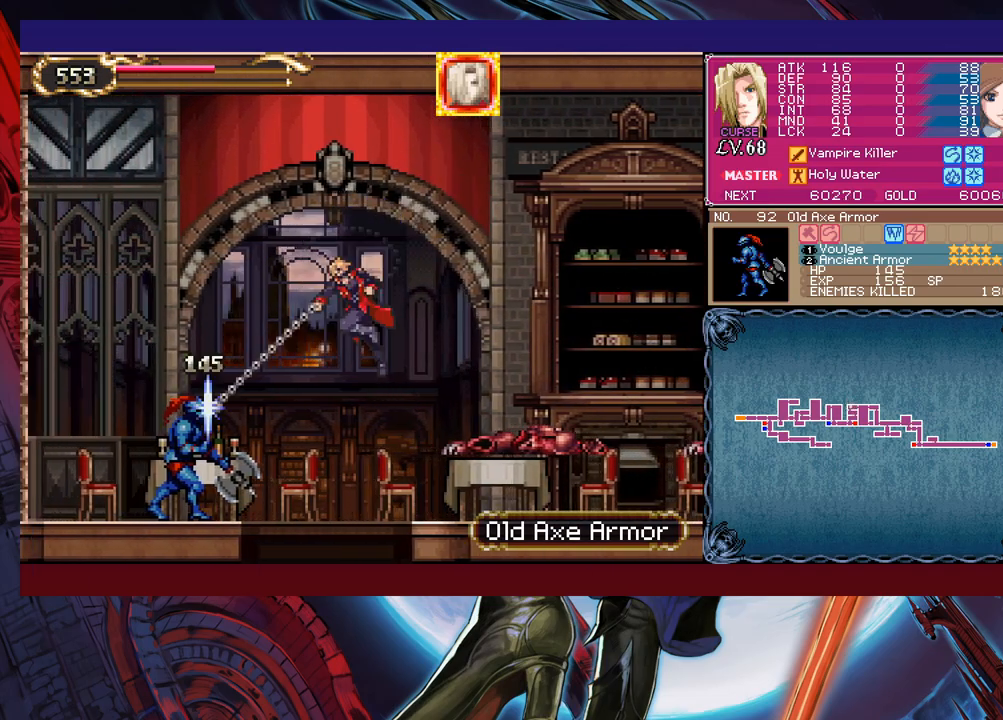
{"buttons": [], "left_stick": "right", "events": [[33, "left_stick", "center"], [133, "left_stick", "down"], [217, "B", "down"], [333, "left_stick", "center"], [383, "B", "up"], [483, "left_stick", "right"]]}
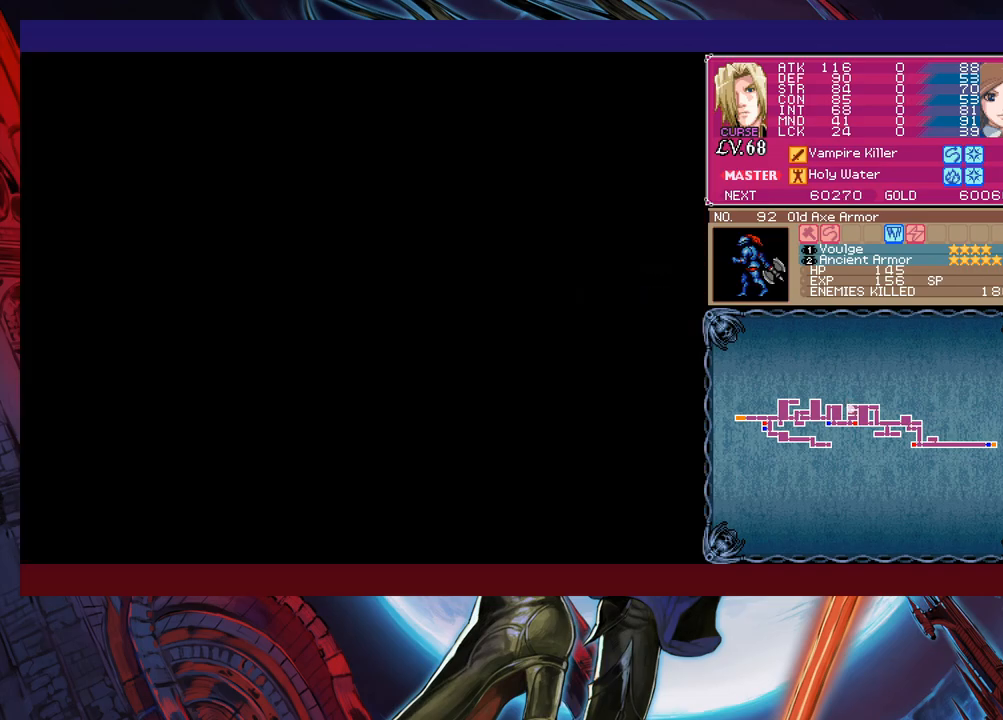
{"buttons": ["B", "X"], "left_stick": "down-right", "events": [[67, "B", "down"], [233, "left_stick", "down-right"], [317, "X", "down"]]}
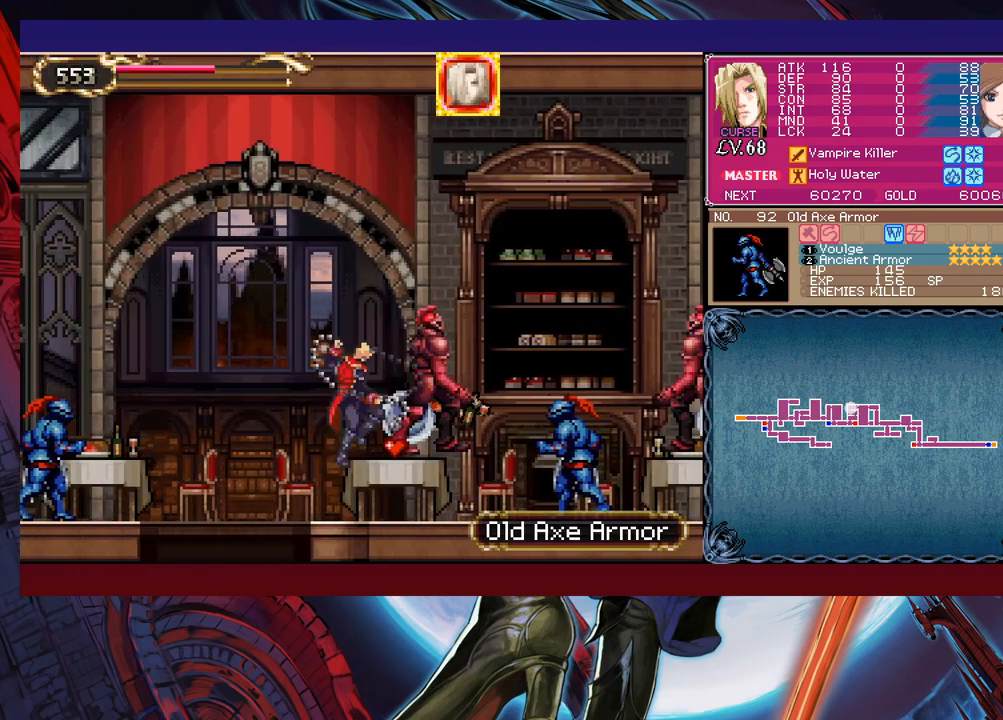
{"buttons": ["B"], "left_stick": "right", "events": [[183, "left_stick", "right"], [233, "B", "up"], [233, "X", "up"], [433, "B", "down"]]}
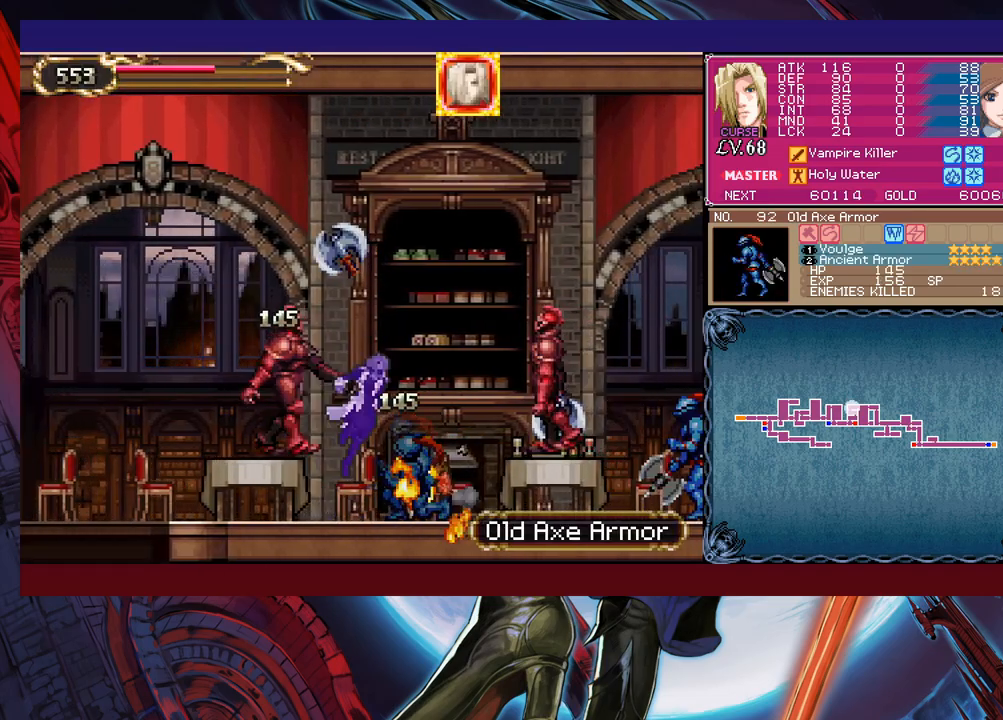
{"buttons": ["X"], "left_stick": "down-right", "events": [[17, "left_stick", "down-right"], [117, "X", "down"], [233, "B", "up"]]}
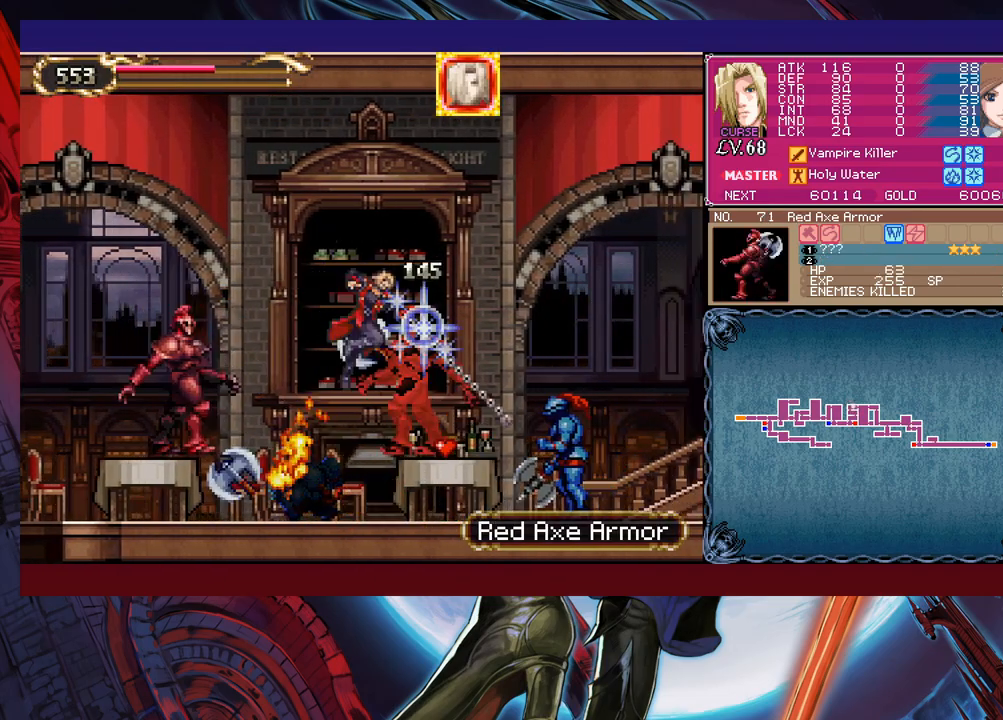
{"buttons": [], "left_stick": "left", "events": [[17, "X", "up"], [17, "left_stick", "right"], [133, "left_stick", "center"], [183, "left_stick", "left"]]}
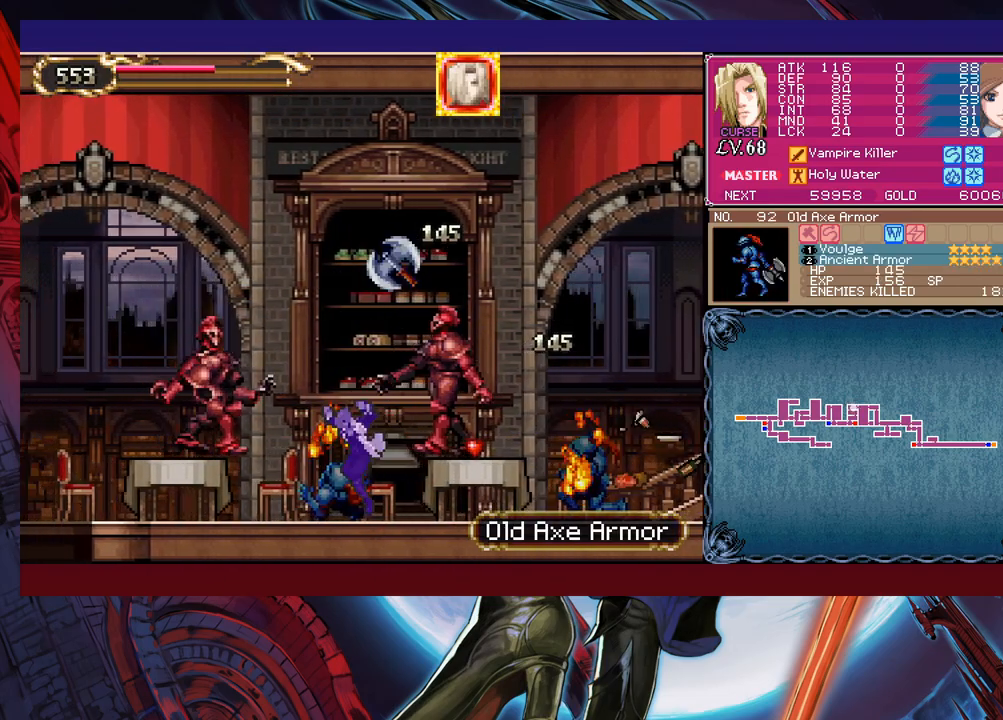
{"buttons": ["B"], "left_stick": "left", "events": [[233, "B", "down"]]}
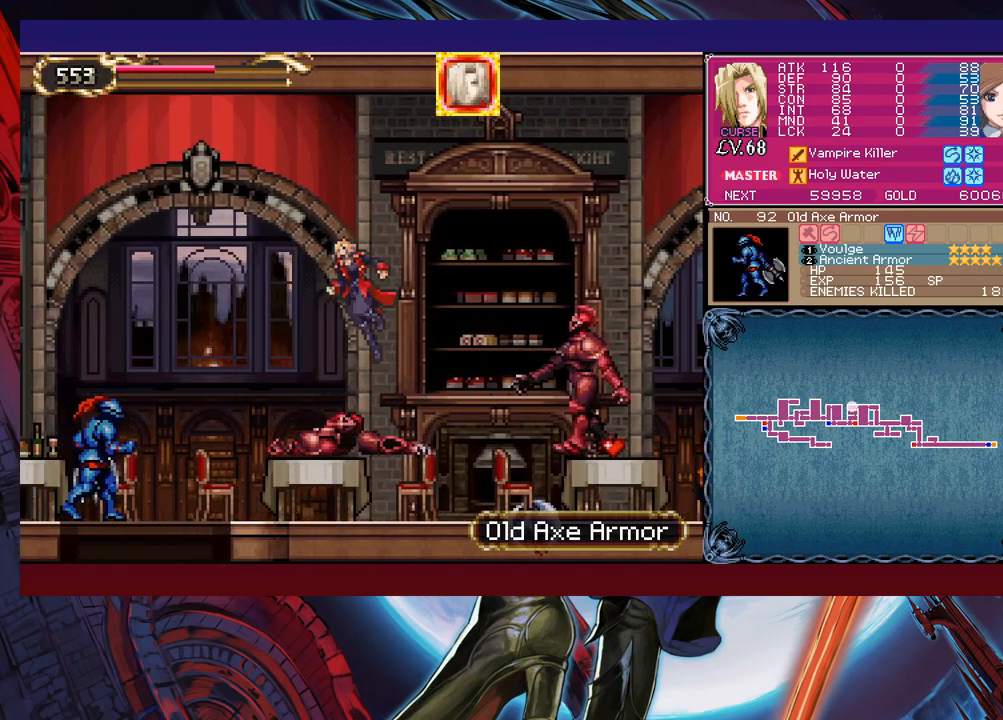
{"buttons": [], "left_stick": "left", "events": [[33, "left_stick", "down-left"], [67, "X", "down"], [317, "B", "up"], [317, "X", "up"], [317, "left_stick", "left"]]}
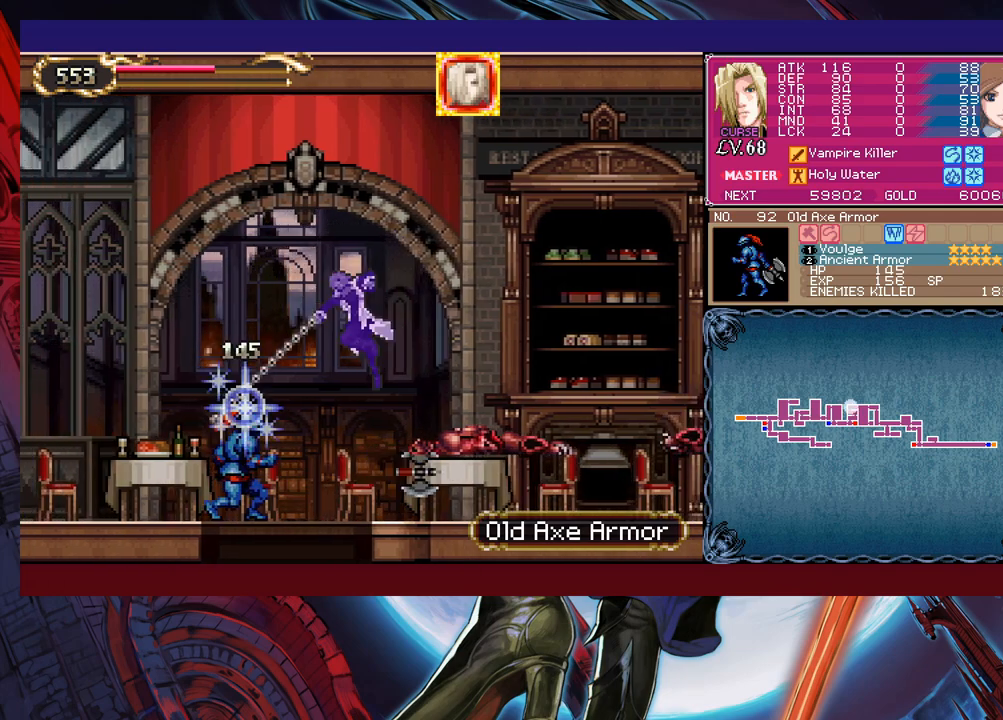
{"buttons": [], "left_stick": "center", "events": [[133, "left_stick", "down-left"], [283, "B", "down"], [417, "left_stick", "center"], [483, "B", "up"]]}
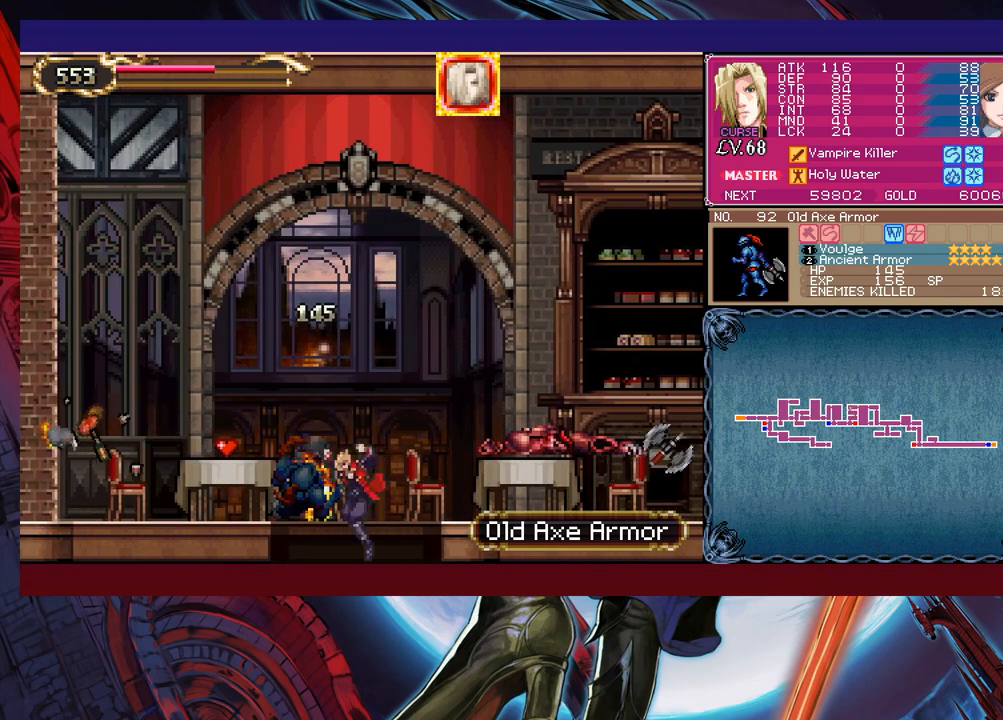
{"buttons": ["B", "X"], "left_stick": "down-right", "events": [[67, "left_stick", "right"], [133, "B", "down"], [317, "left_stick", "down-right"], [383, "X", "down"]]}
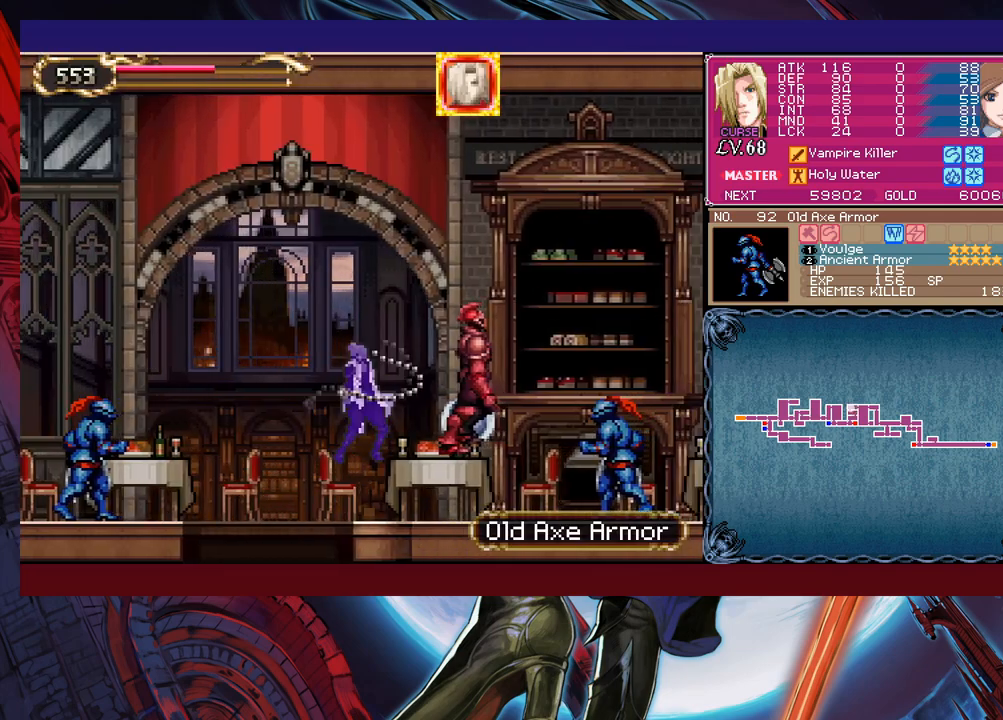
{"buttons": [], "left_stick": "right", "events": [[233, "left_stick", "right"], [317, "B", "up"], [317, "X", "up"]]}
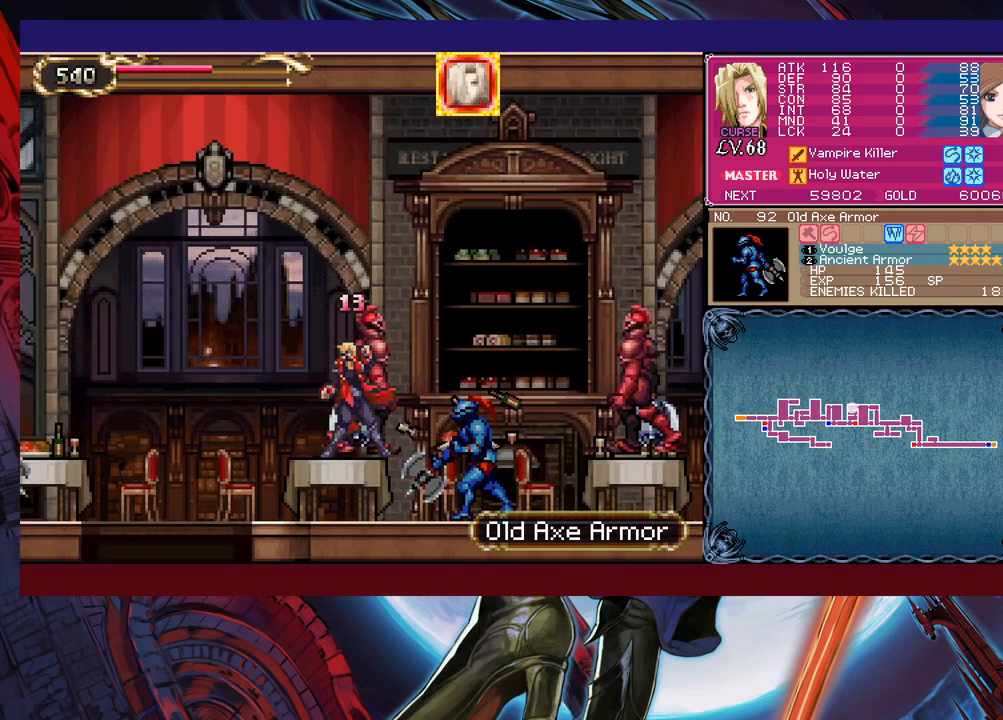
{"buttons": ["X"], "left_stick": "down-right", "events": [[67, "left_stick", "down-right"], [83, "B", "down"], [183, "X", "down"], [217, "B", "up"]]}
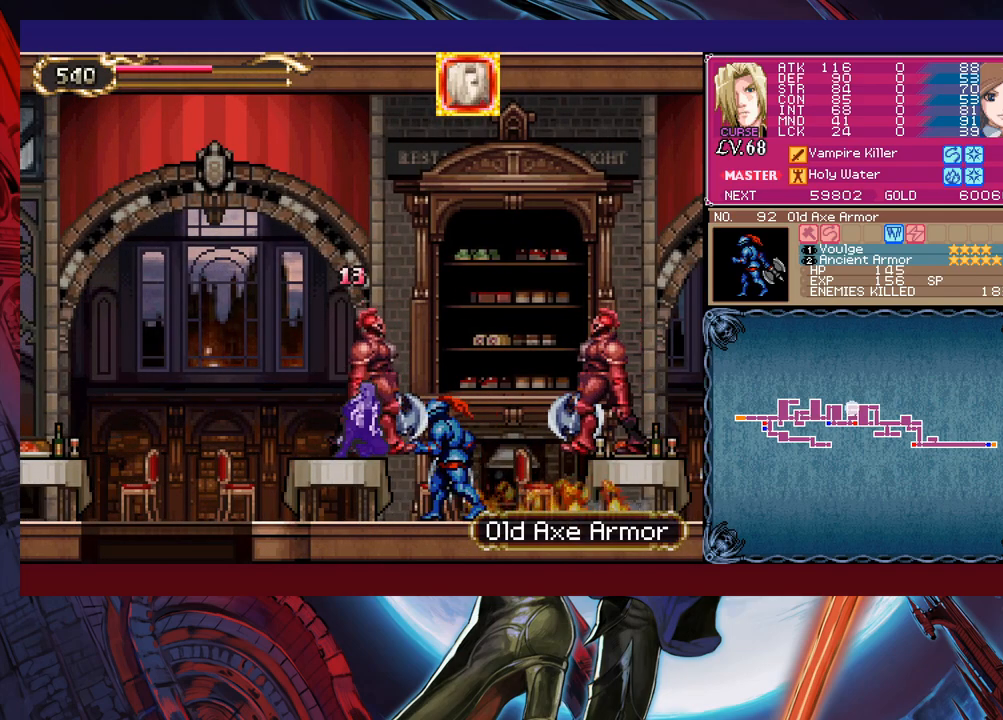
{"buttons": [], "left_stick": "down-right", "events": [[117, "X", "up"], [367, "X", "down"], [483, "X", "up"]]}
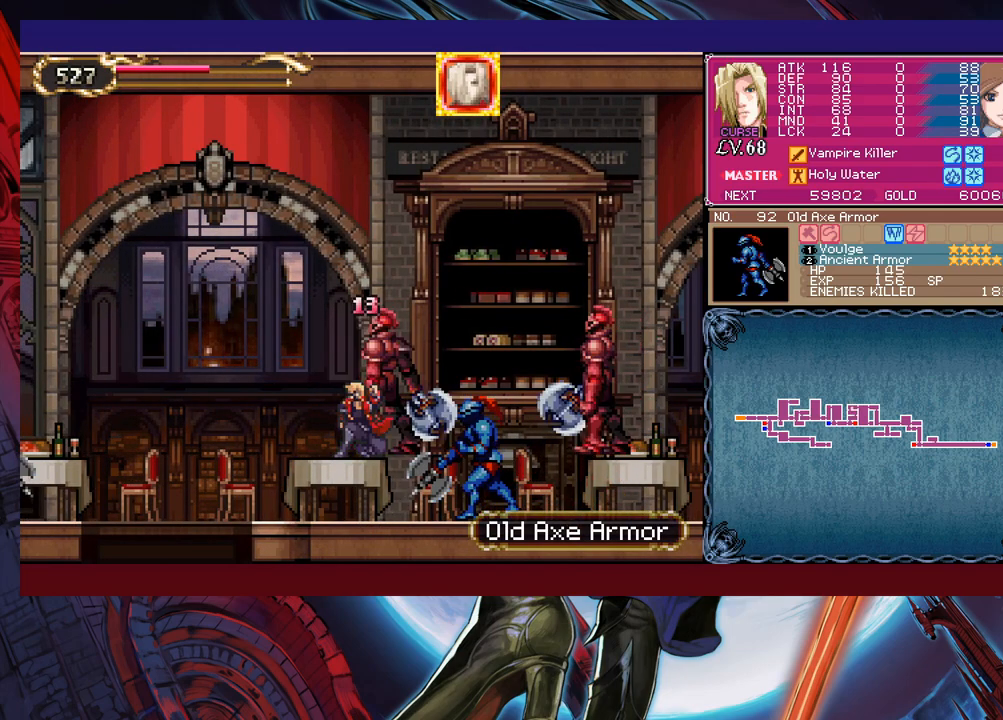
{"buttons": ["X"], "left_stick": "down-right", "events": [[133, "X", "down"], [383, "X", "up"], [433, "X", "down"]]}
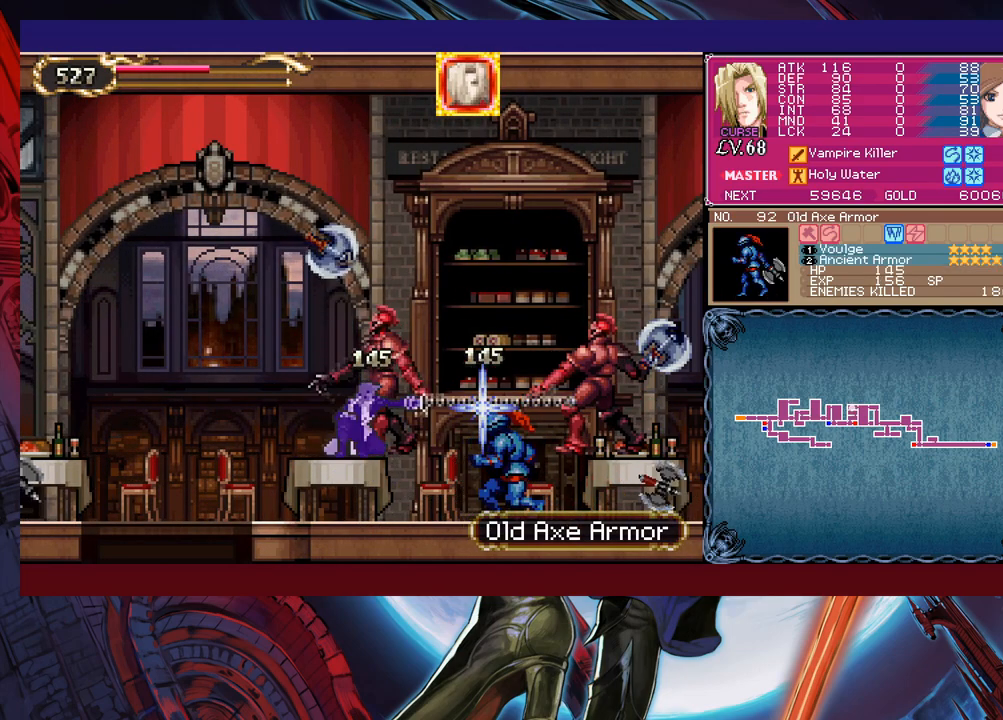
{"buttons": ["B"], "left_stick": "right", "events": [[33, "X", "up"], [167, "left_stick", "center"], [283, "left_stick", "right"], [333, "B", "down"]]}
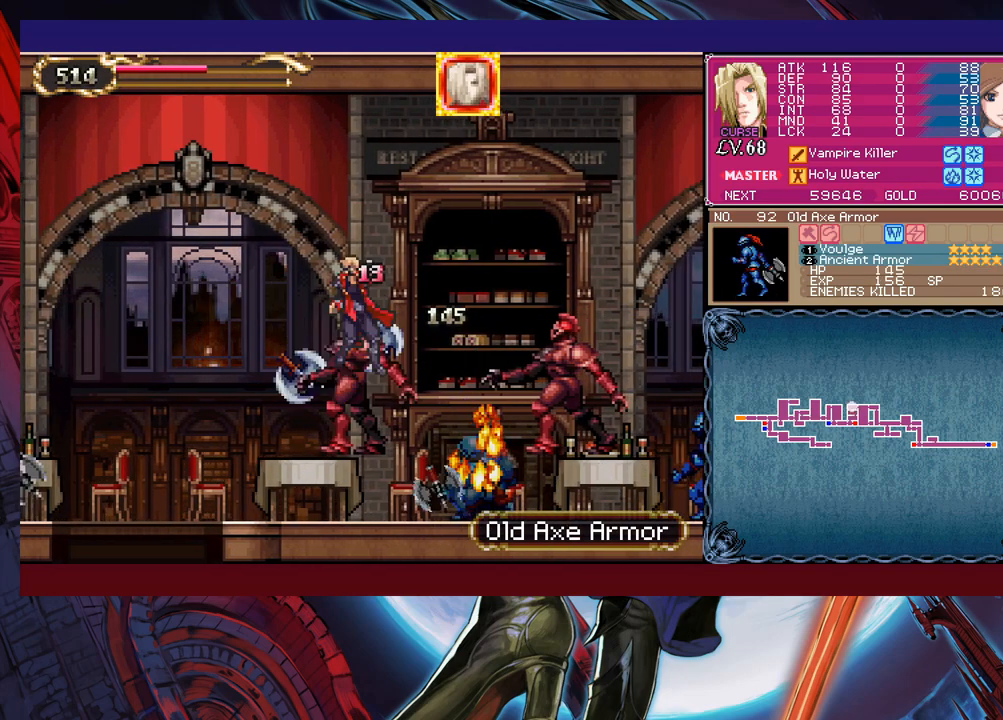
{"buttons": ["B"], "left_stick": "right", "events": [[17, "left_stick", "down-right"], [83, "X", "down"], [233, "X", "up"], [267, "B", "up"], [317, "left_stick", "right"], [383, "B", "down"]]}
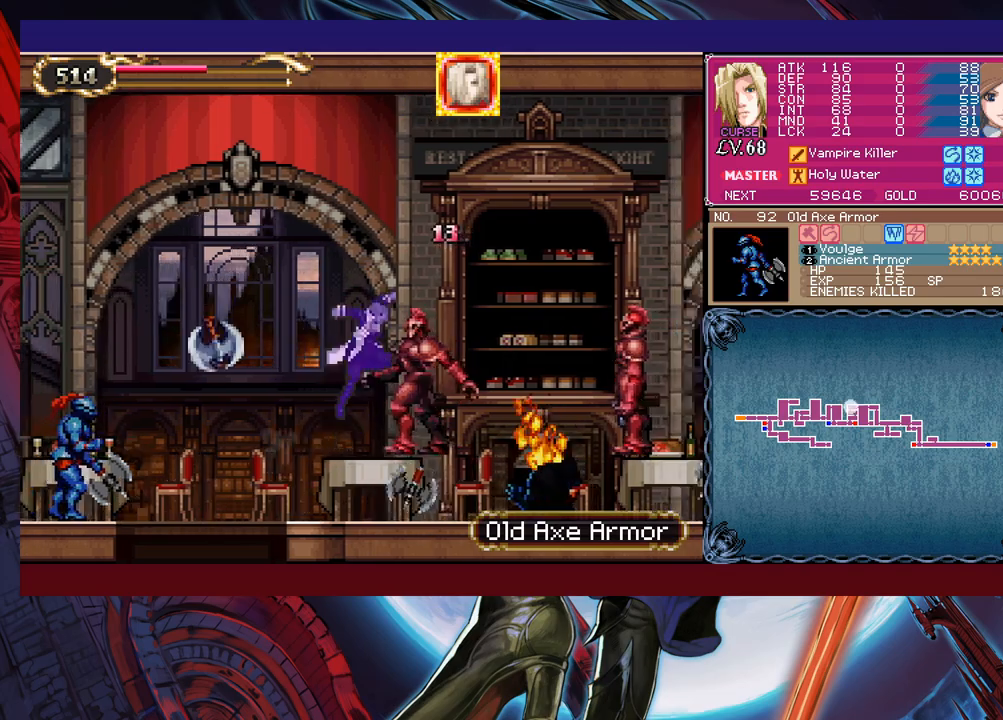
{"buttons": ["B", "X"], "left_stick": "right", "events": [[183, "left_stick", "down-right"], [233, "X", "down"], [483, "left_stick", "right"]]}
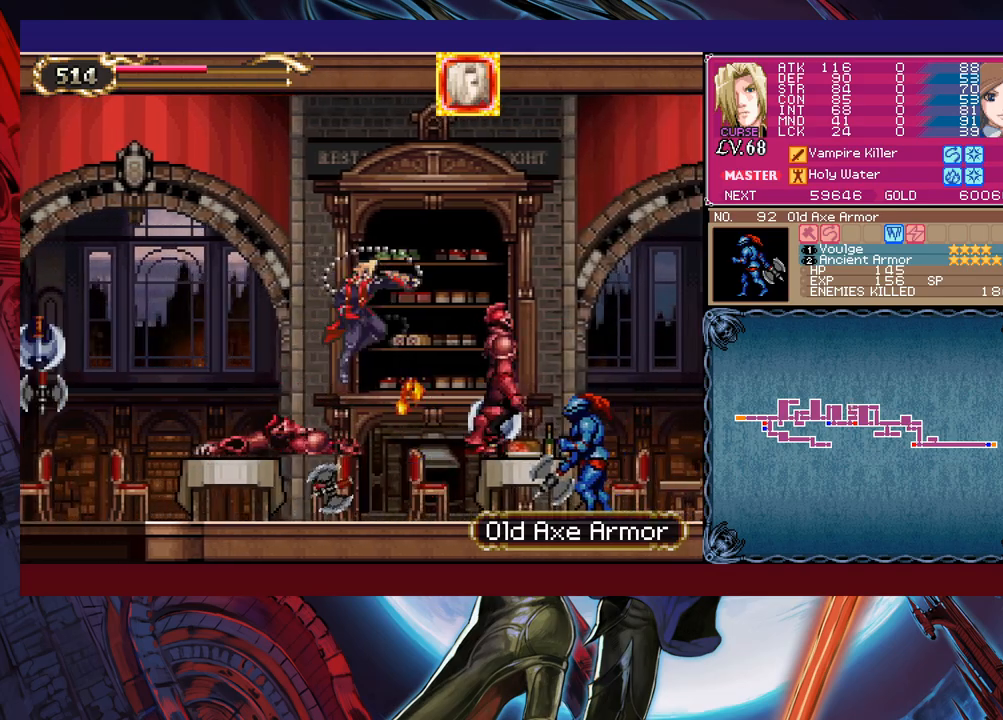
{"buttons": ["B"], "left_stick": "left", "events": [[67, "B", "up"], [83, "X", "up"], [233, "left_stick", "center"], [333, "left_stick", "left"], [383, "B", "down"]]}
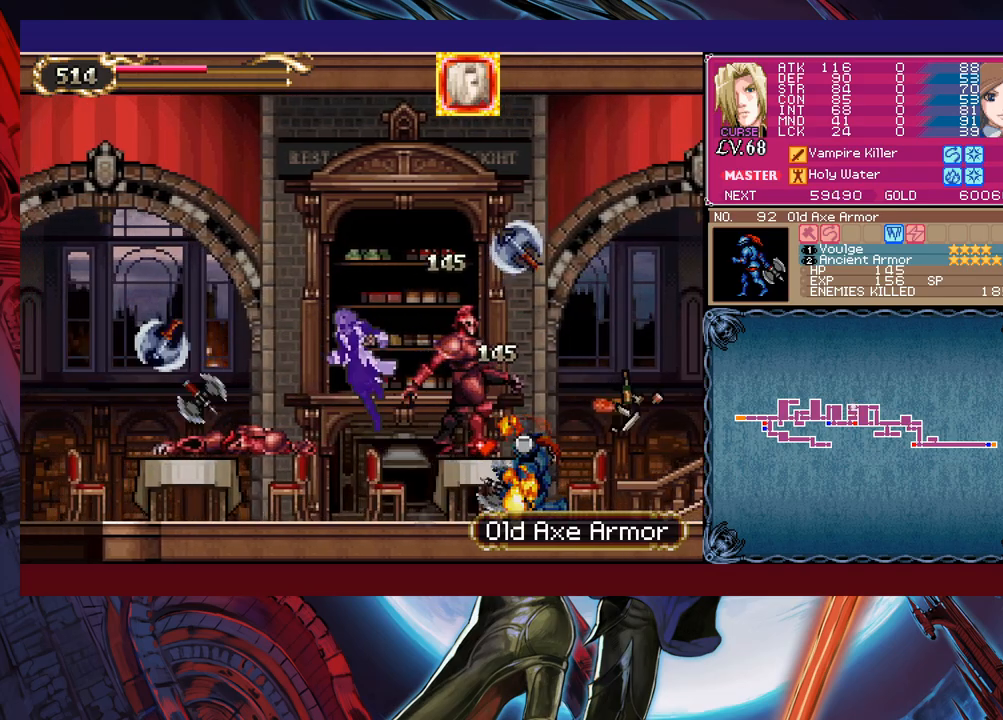
{"buttons": [], "left_stick": "left", "events": [[17, "B", "up"], [17, "left_stick", "center"], [67, "B", "down"], [267, "left_stick", "left"], [483, "B", "up"]]}
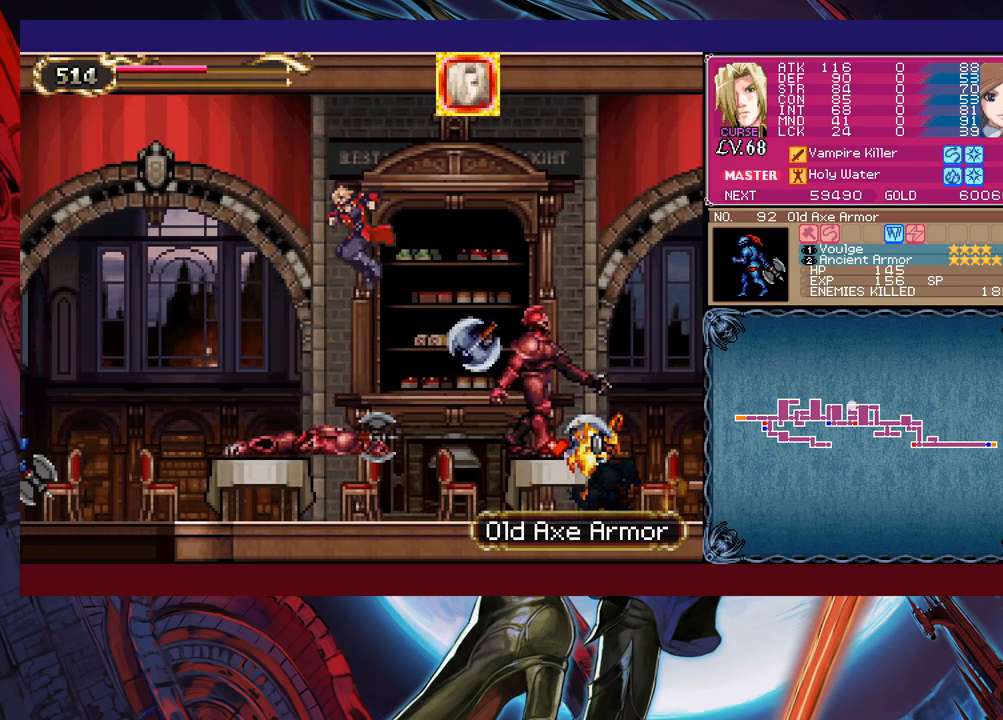
{"buttons": ["B", "X"], "left_stick": "down-left", "events": [[417, "B", "down"], [433, "left_stick", "down-left"], [483, "X", "down"]]}
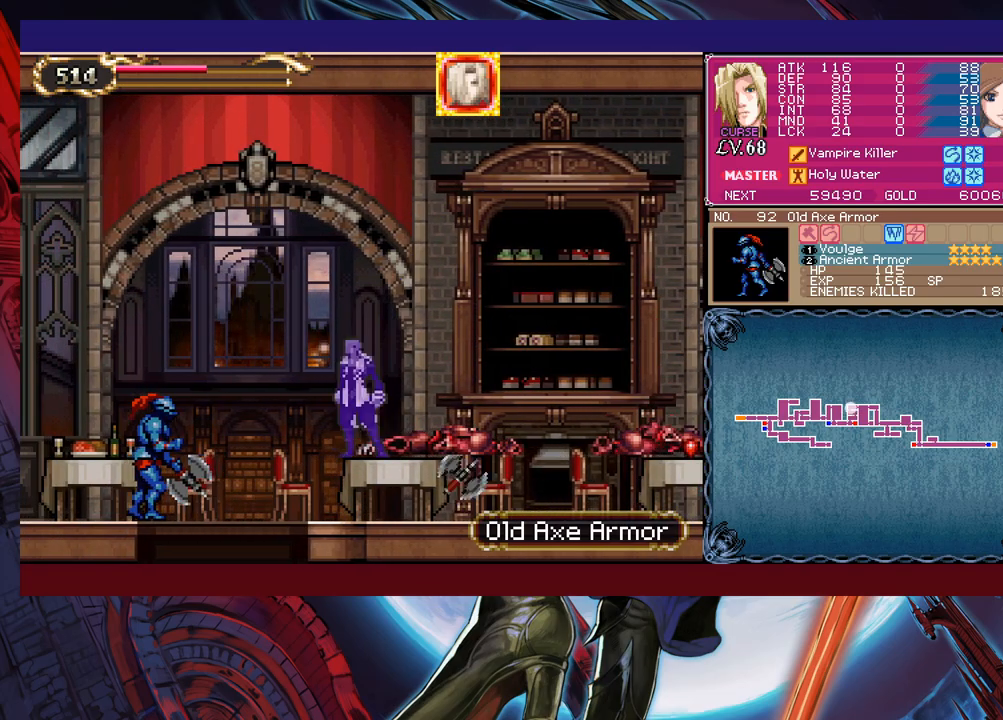
{"buttons": [], "left_stick": "center", "events": [[67, "B", "up"], [133, "X", "up"], [333, "left_stick", "center"]]}
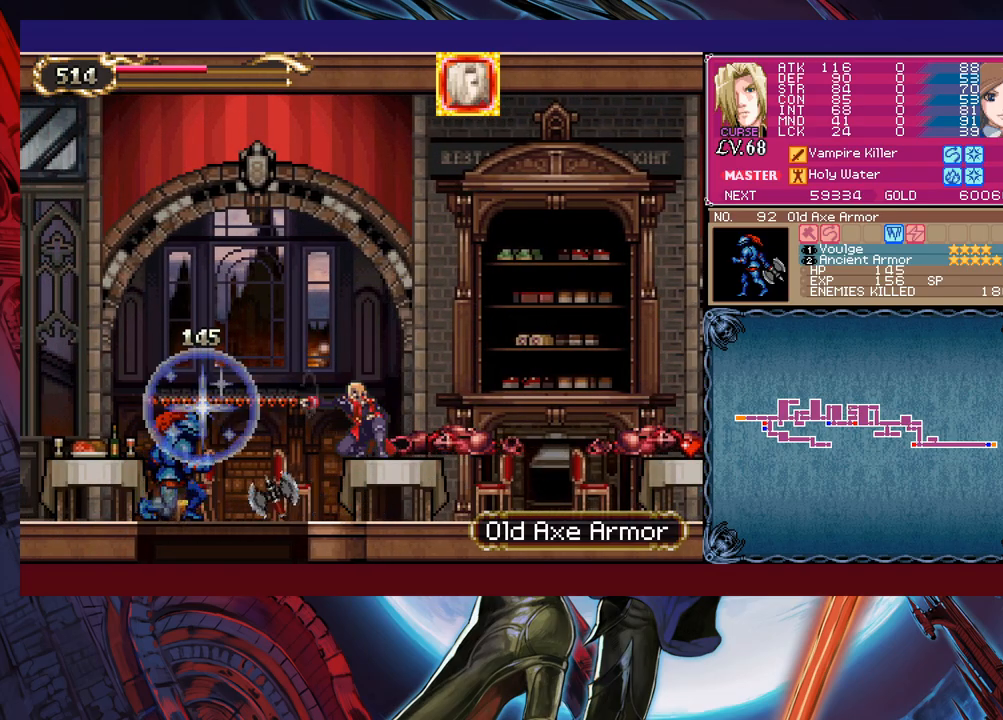
{"buttons": ["B"], "left_stick": "down-left", "events": [[133, "left_stick", "left"], [383, "left_stick", "down-left"], [483, "B", "down"]]}
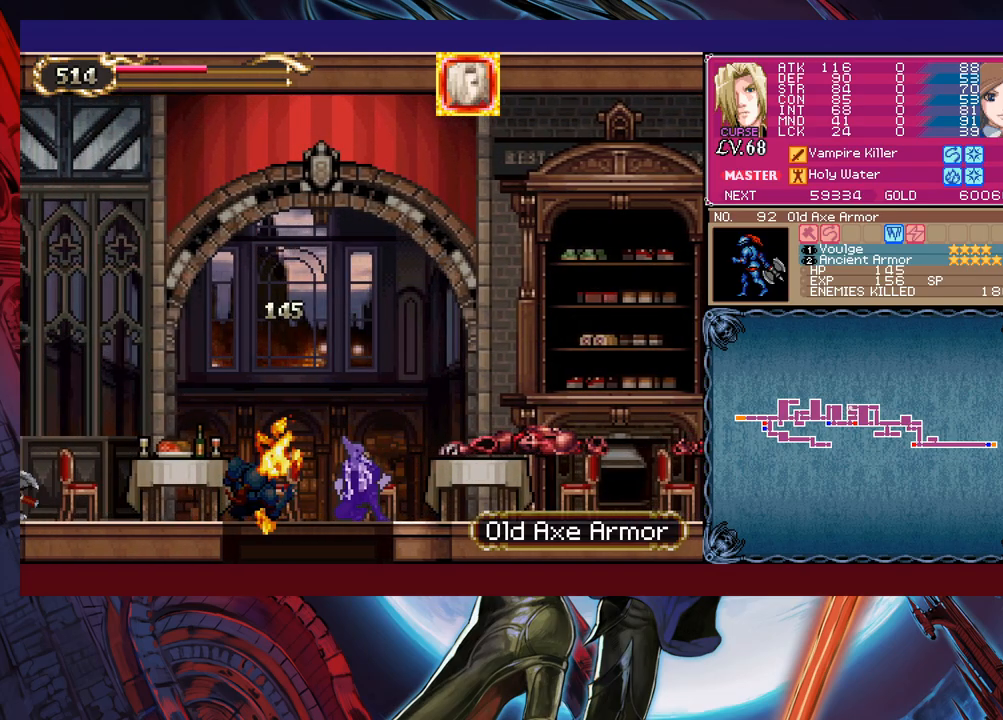
{"buttons": ["B"], "left_stick": "down-right", "events": [[83, "B", "up"], [167, "left_stick", "center"], [317, "left_stick", "right"], [417, "B", "down"], [433, "left_stick", "down-right"]]}
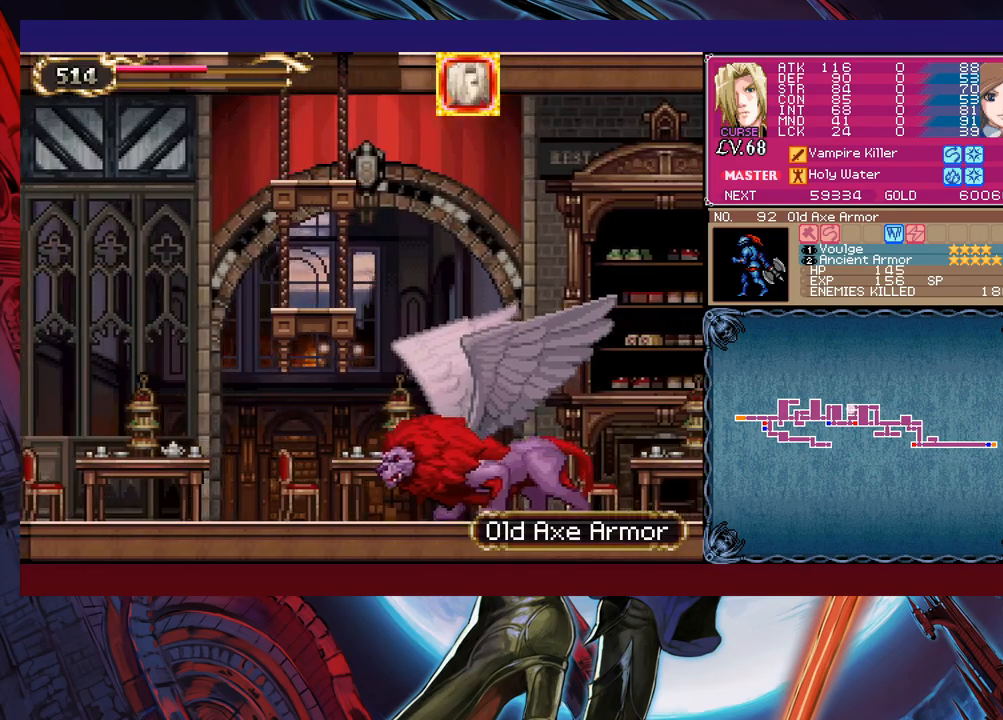
{"buttons": ["B", "X"], "left_stick": "down-right", "events": [[167, "X", "down"]]}
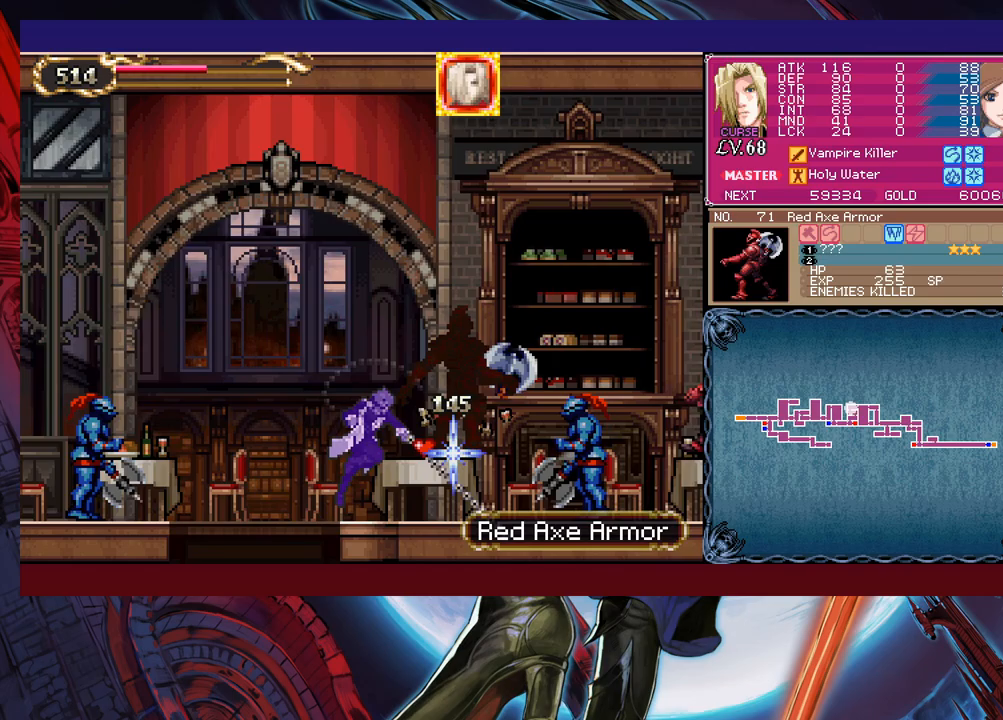
{"buttons": ["X"], "left_stick": "down", "events": [[17, "left_stick", "right"], [133, "X", "up"], [183, "B", "up"], [283, "B", "down"], [317, "left_stick", "down-right"], [333, "X", "down"], [467, "B", "up"], [467, "left_stick", "down"]]}